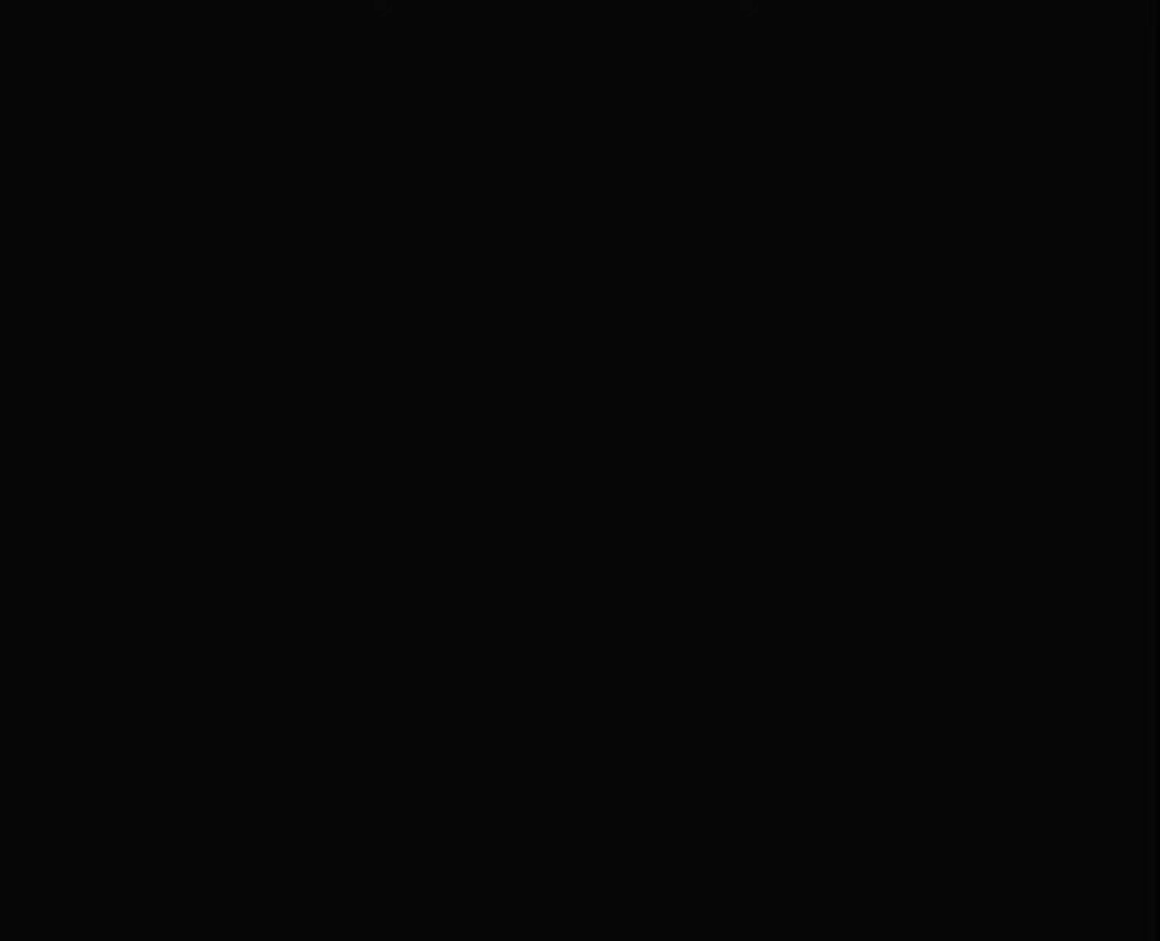
Gameplay with keyboard and mouse; each line is a JSON object with the keys and mouse buttons held at the frame after it. "events" lists presses ("down") and releases ("up") of "1", "2", "3", "4", "5", "a", "alt", "c", "ctrl", "d", "e", "escape", "f", "f5", "f6", "f9", "q", "r", "s", "shift", "space", "tab", "v", "w", "x", "z", "mouse_left" and "mouse_right" between this image and that frame as [ms after this image, input, new state], when the widget could be followed in between. "mouse_left", "mouse_right" = the "left", "right" buttons of the "mouse" list. No other keys are recorded. "mouse_move" is the direction in which the mouse moves at that frame (one of eight, or "still"), when it could be read.
{"keys": [], "mouse": [], "mouse_move": "up-right", "events": [[250, "mouse_left", "down"], [334, "mouse_left", "up"]]}
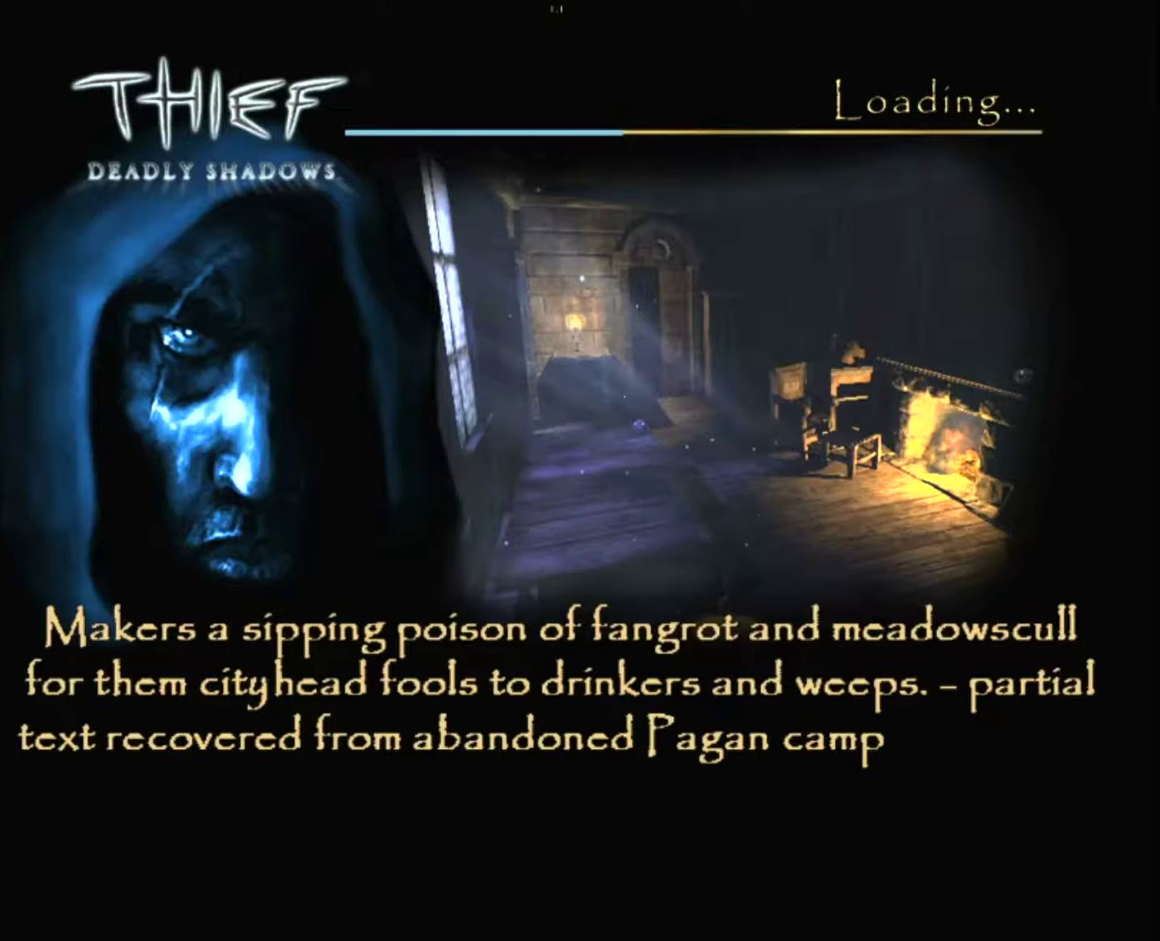
{"keys": [], "mouse": [], "mouse_move": "still", "events": []}
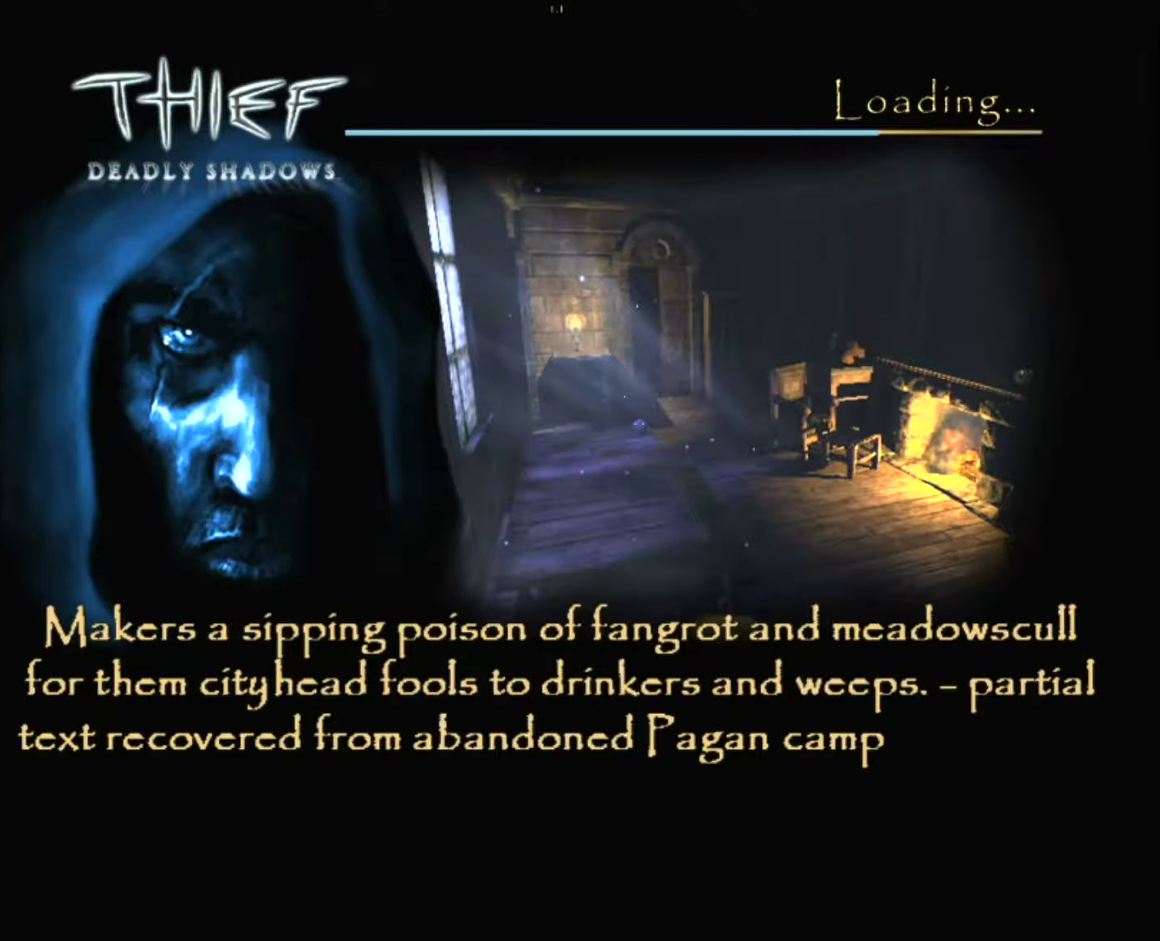
{"keys": [], "mouse": [], "mouse_move": "right", "events": []}
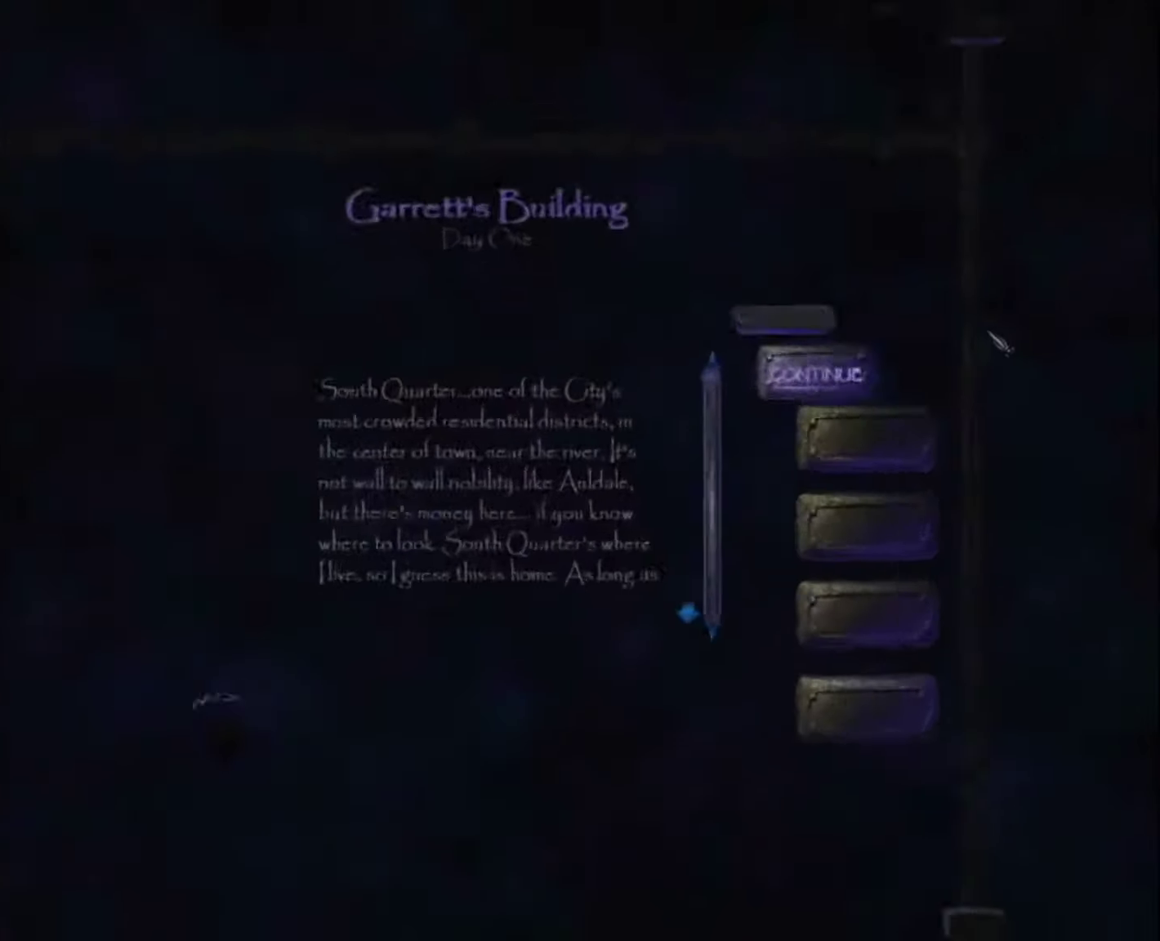
{"keys": ["z"], "mouse": [], "mouse_move": "still", "events": [[50, "mouse_left", "down"], [150, "mouse_left", "up"], [150, "z", "down"], [250, "mouse_left", "down"], [334, "mouse_left", "up"]]}
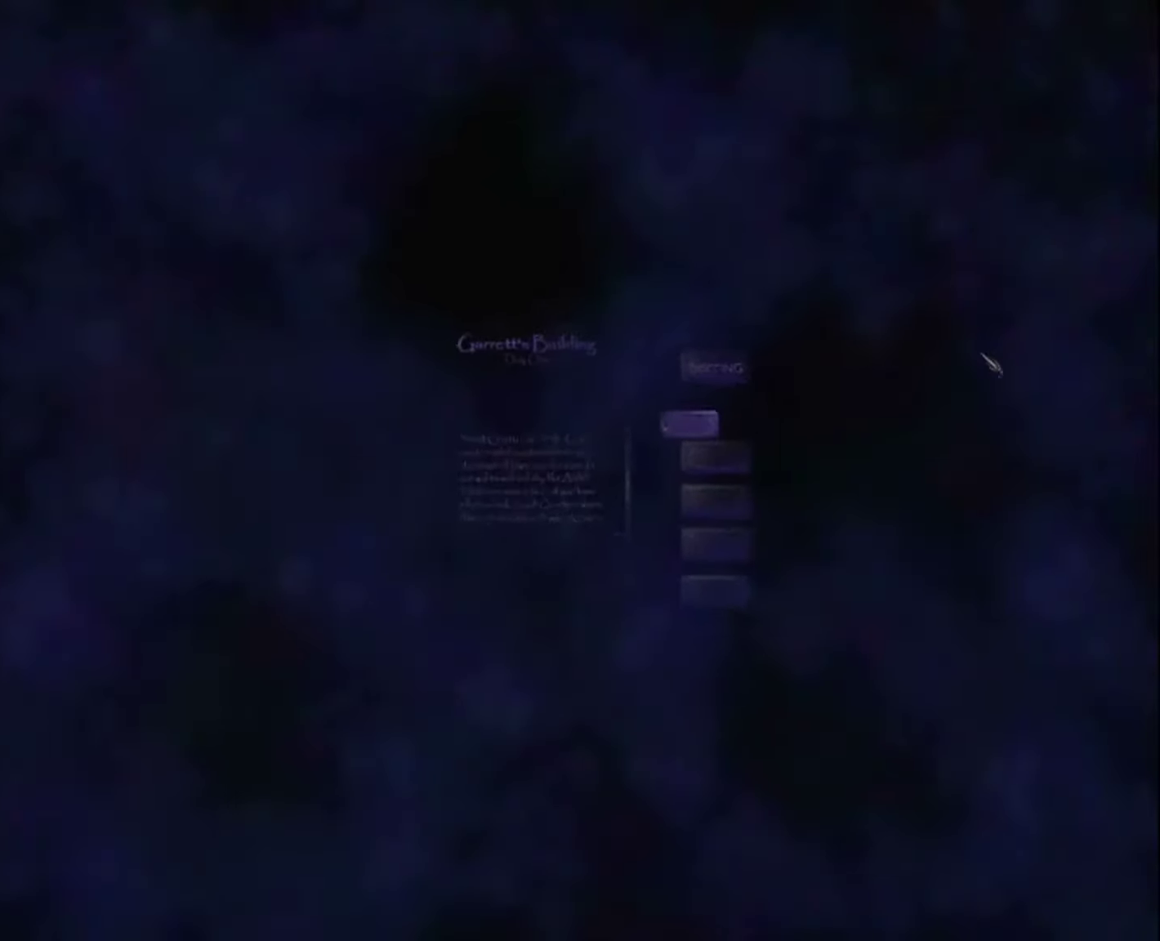
{"keys": ["z"], "mouse": [], "mouse_move": "still", "events": []}
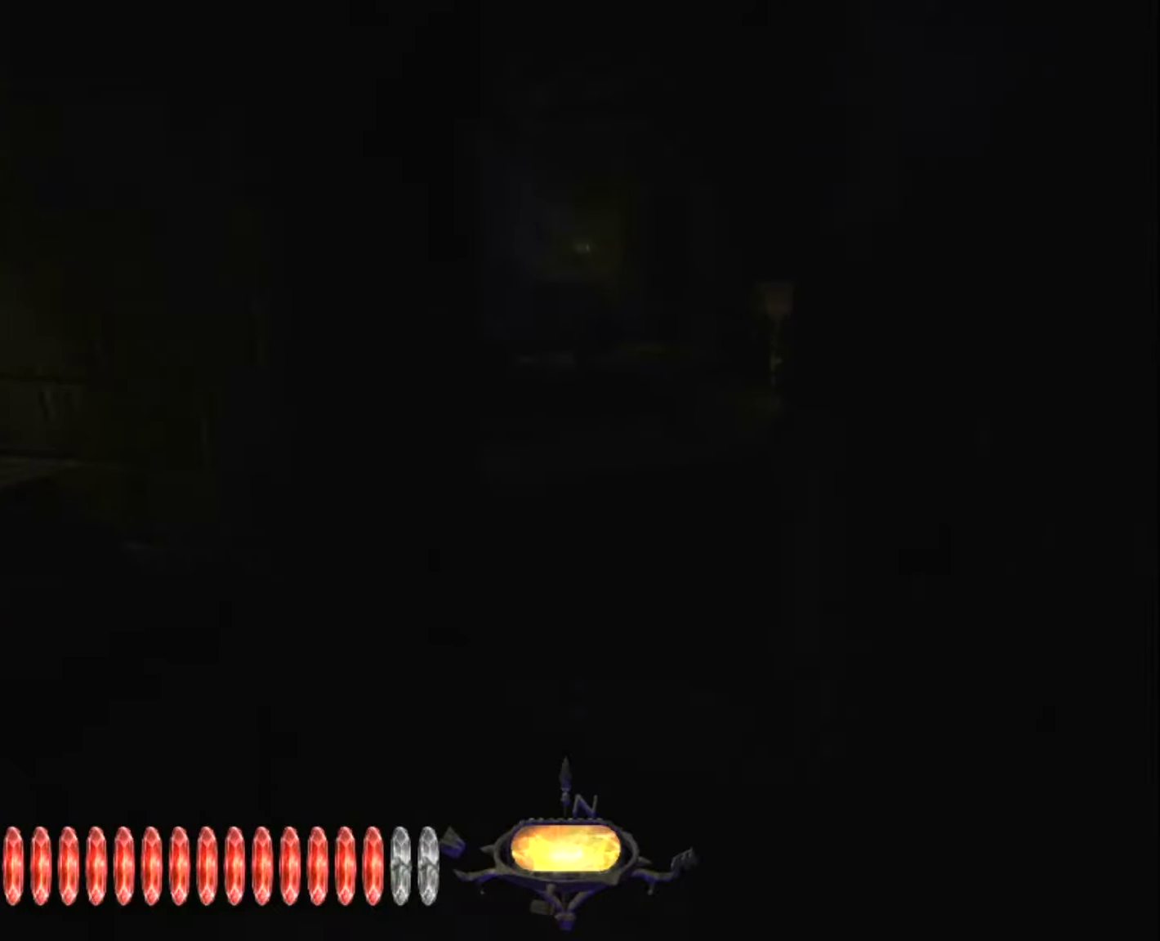
{"keys": ["z"], "mouse": [], "mouse_move": "still", "events": []}
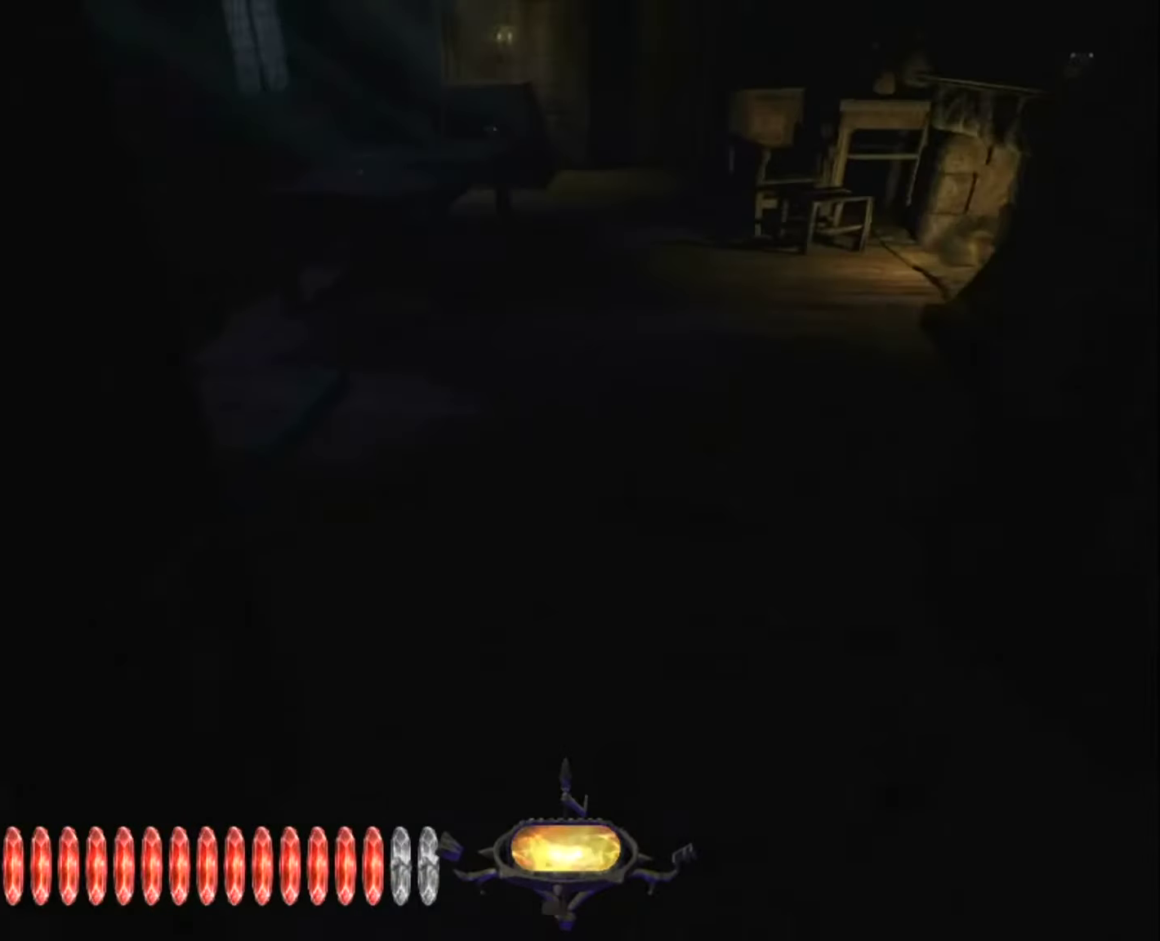
{"keys": ["z"], "mouse": [], "mouse_move": "left", "events": []}
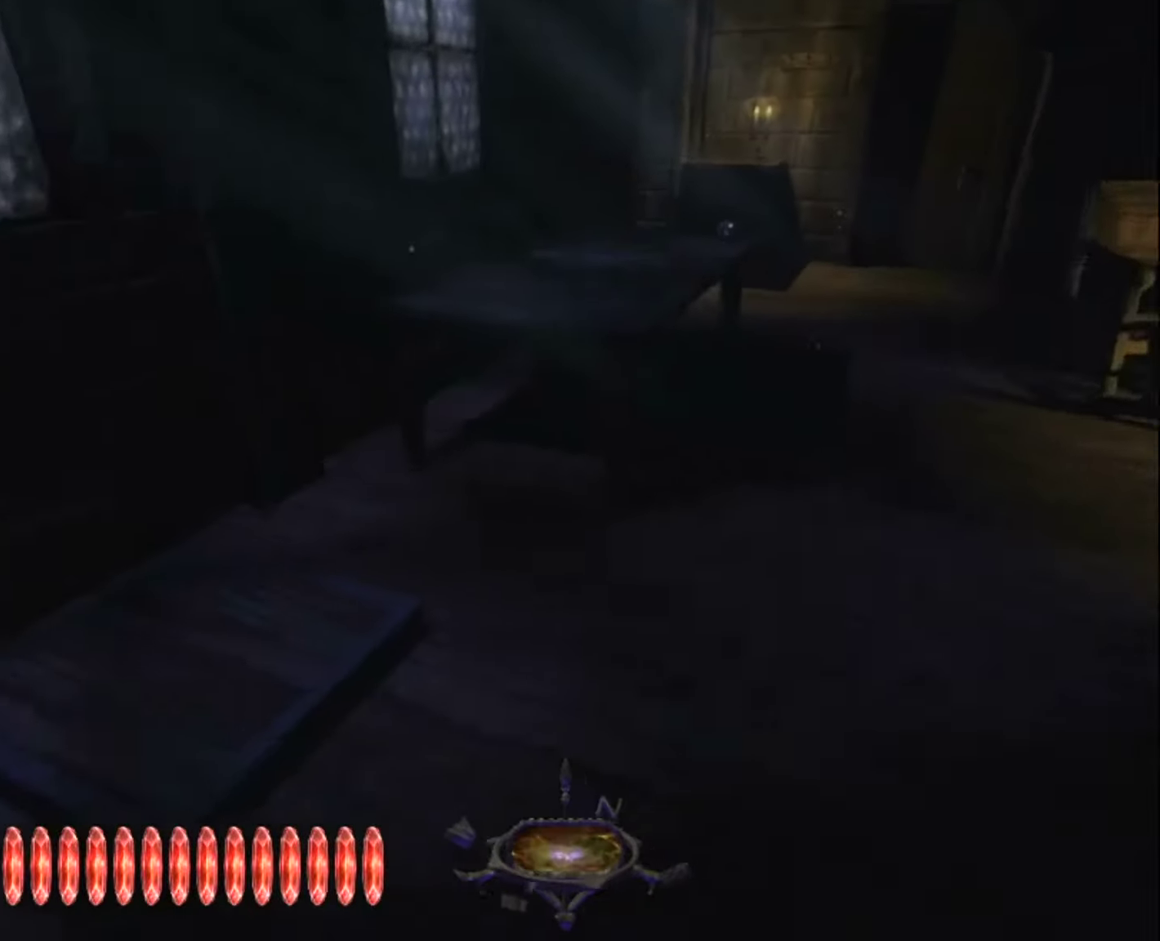
{"keys": ["d", "z"], "mouse": [], "mouse_move": "left", "events": [[34, "d", "down"]]}
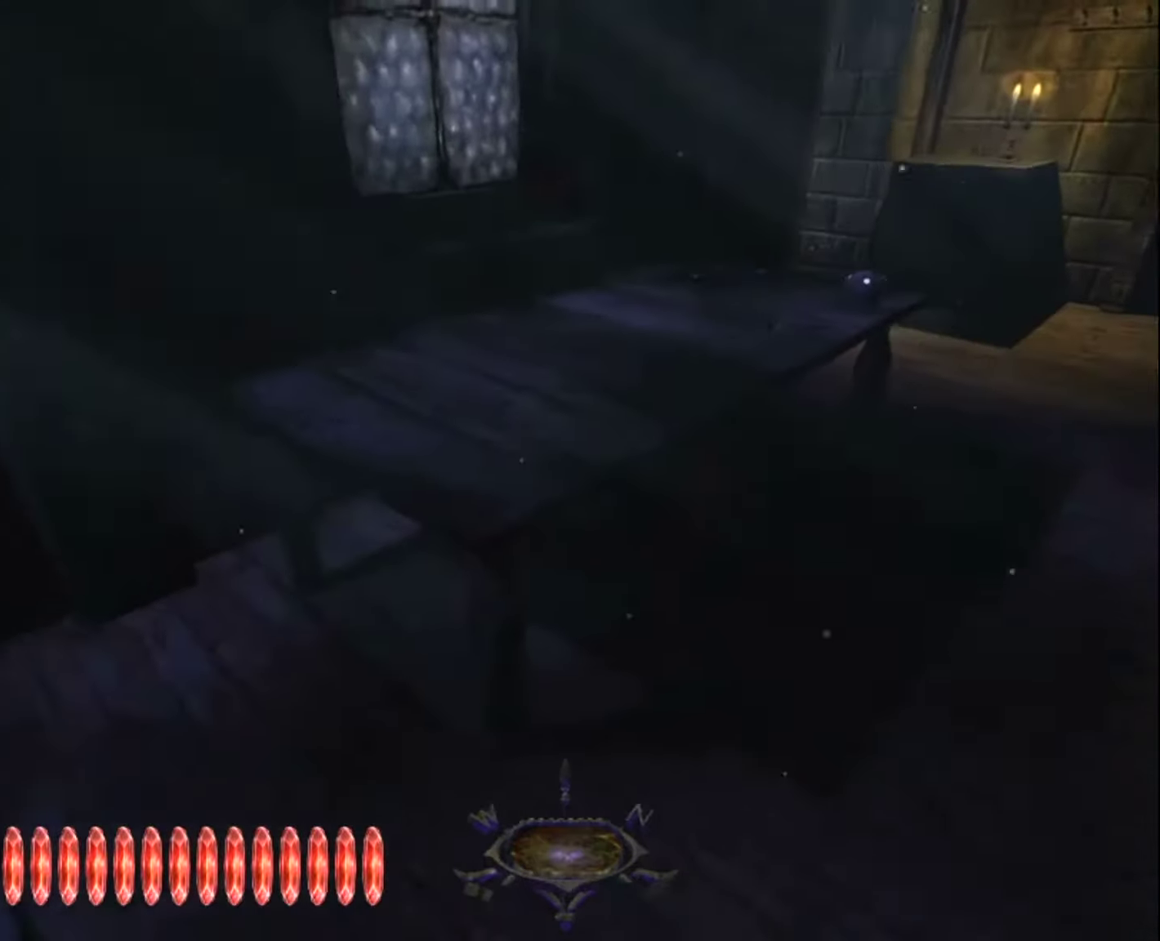
{"keys": ["d", "z"], "mouse": [], "mouse_move": "still", "events": []}
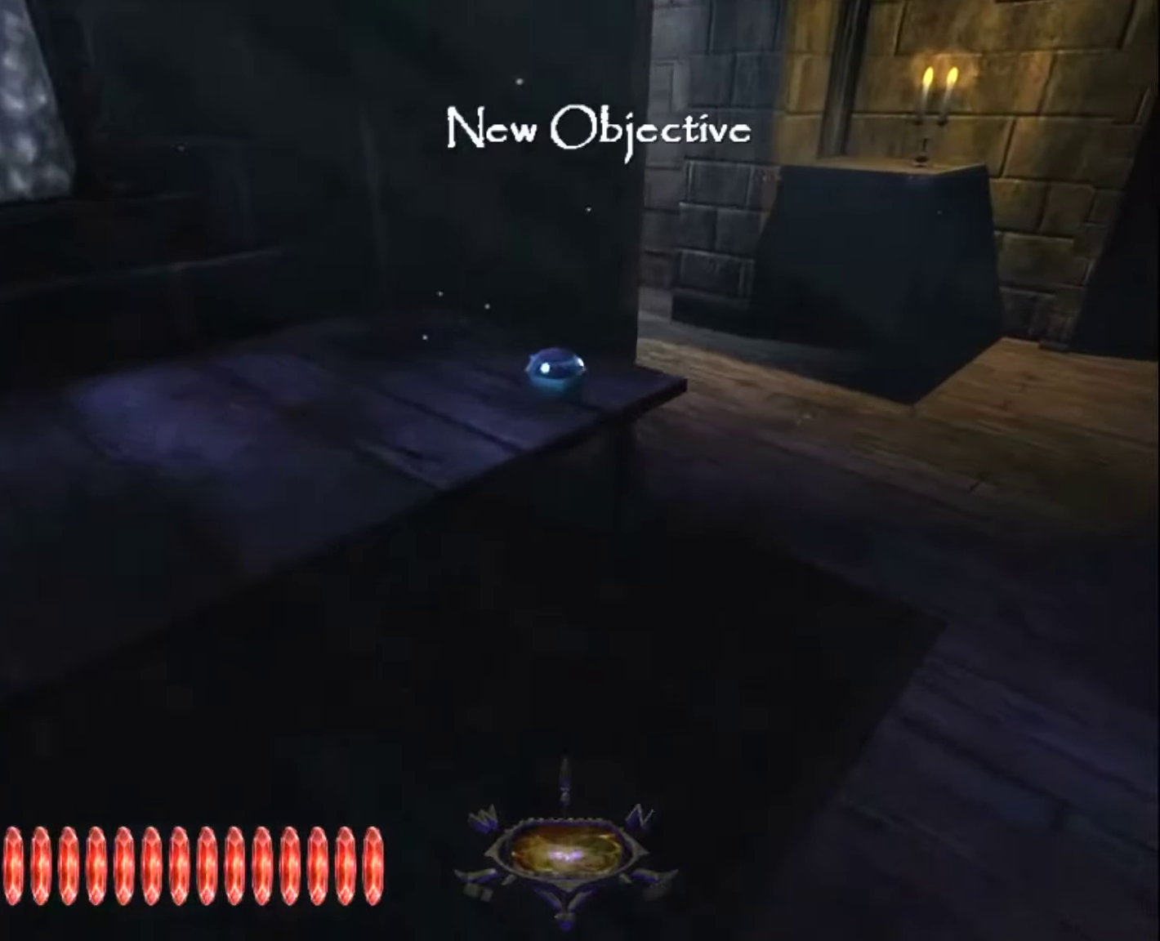
{"keys": ["z"], "mouse": [], "mouse_move": "still", "events": [[16, "mouse_right", "down"], [66, "mouse_right", "up"], [333, "d", "up"]]}
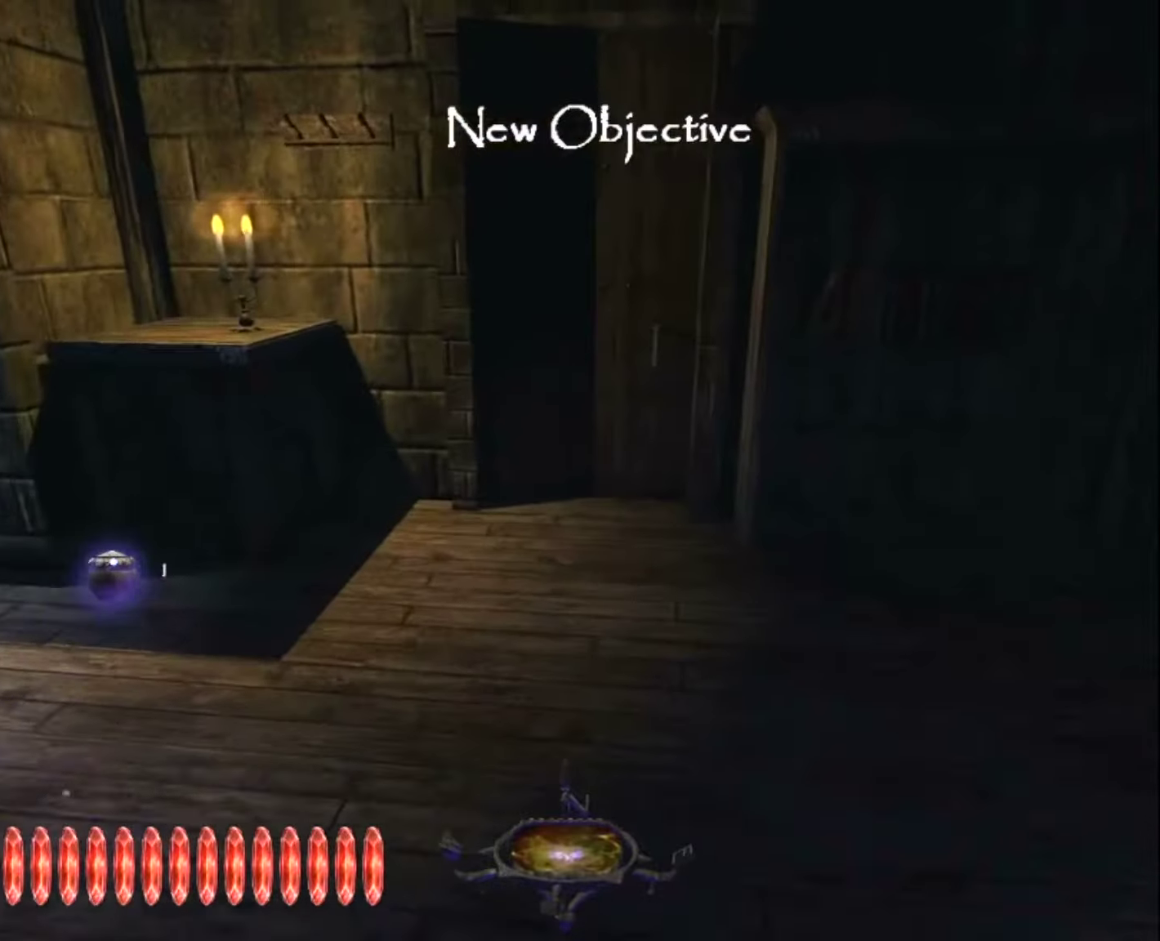
{"keys": ["z"], "mouse": [], "mouse_move": "still", "events": []}
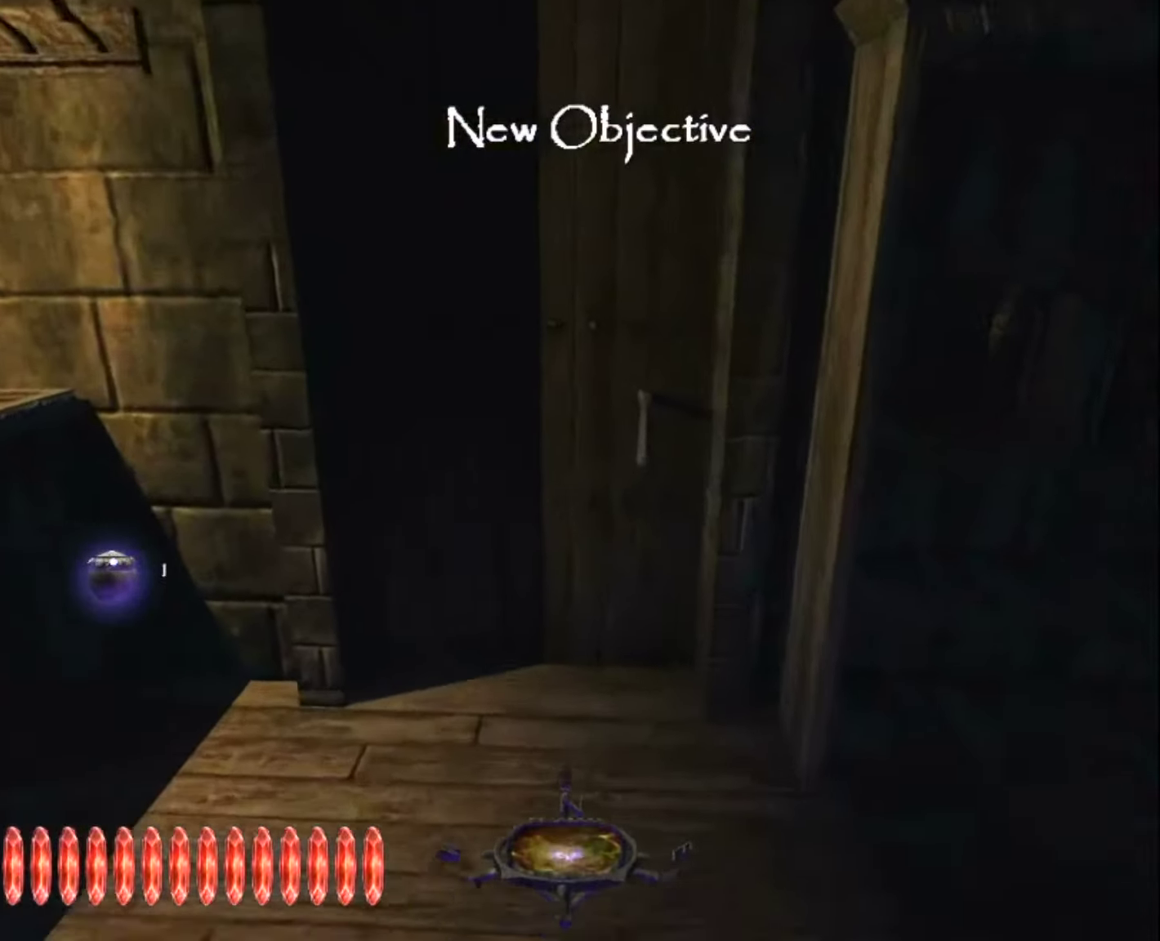
{"keys": ["d", "z"], "mouse": [], "mouse_move": "left", "events": [[183, "d", "down"], [183, "mouse_right", "down"], [233, "mouse_right", "up"]]}
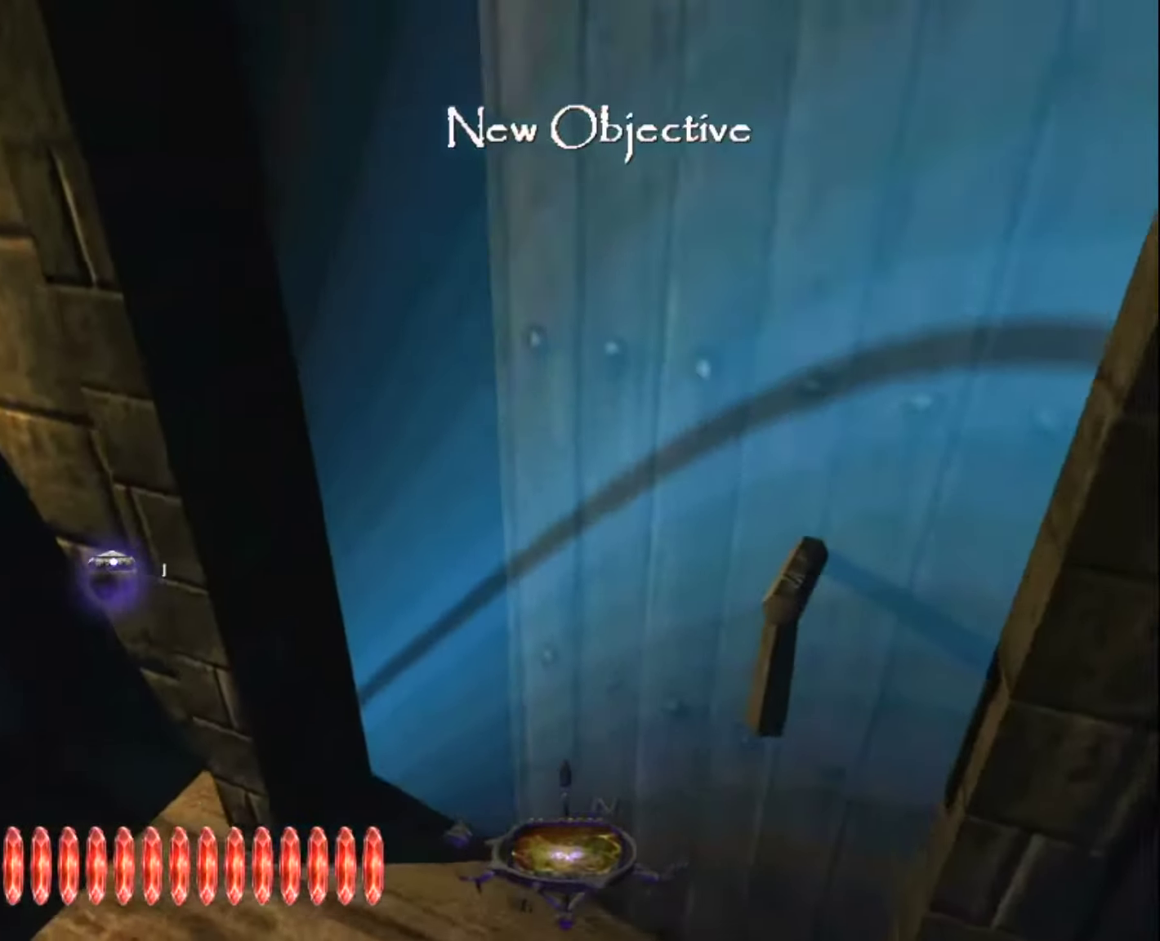
{"keys": ["z"], "mouse": [], "mouse_move": "right", "events": [[333, "d", "up"]]}
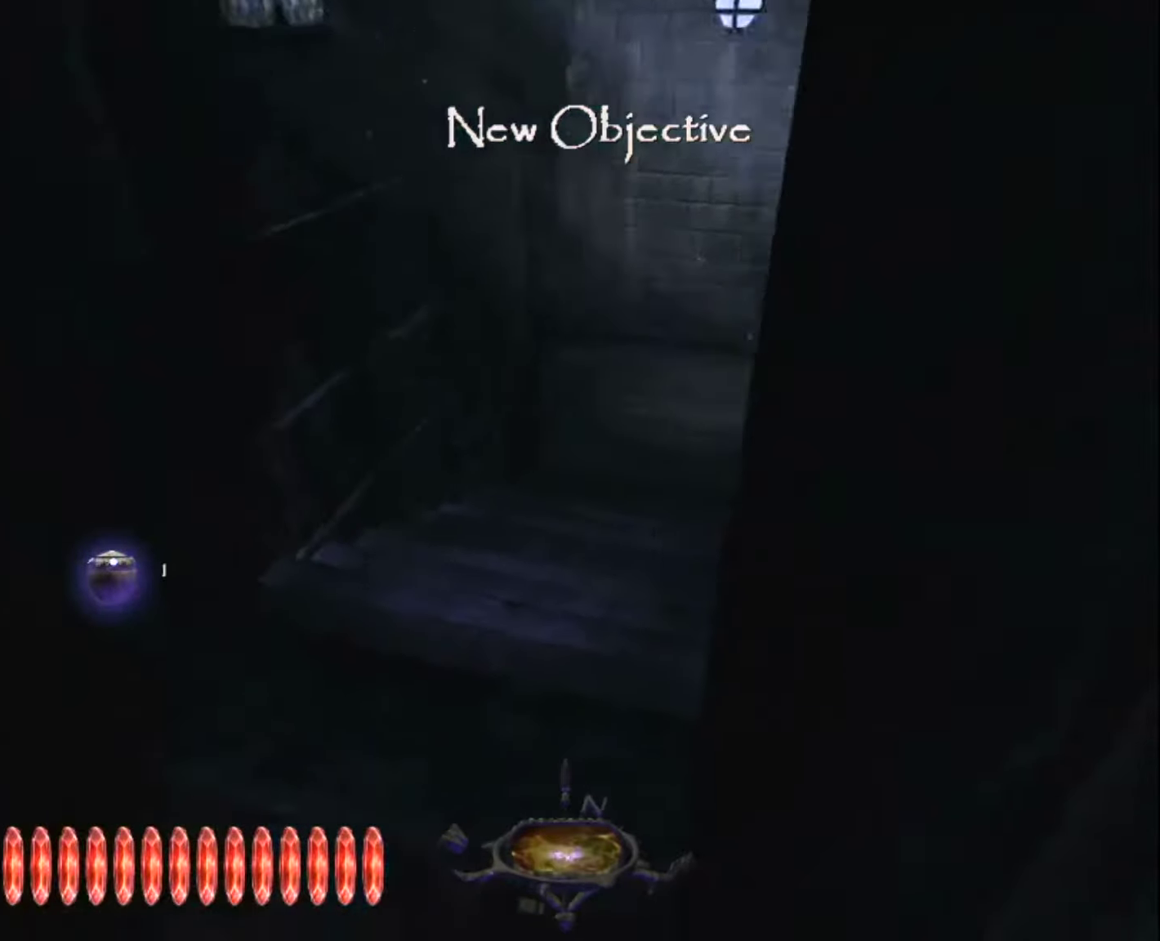
{"keys": ["z"], "mouse": [], "mouse_move": "still", "events": []}
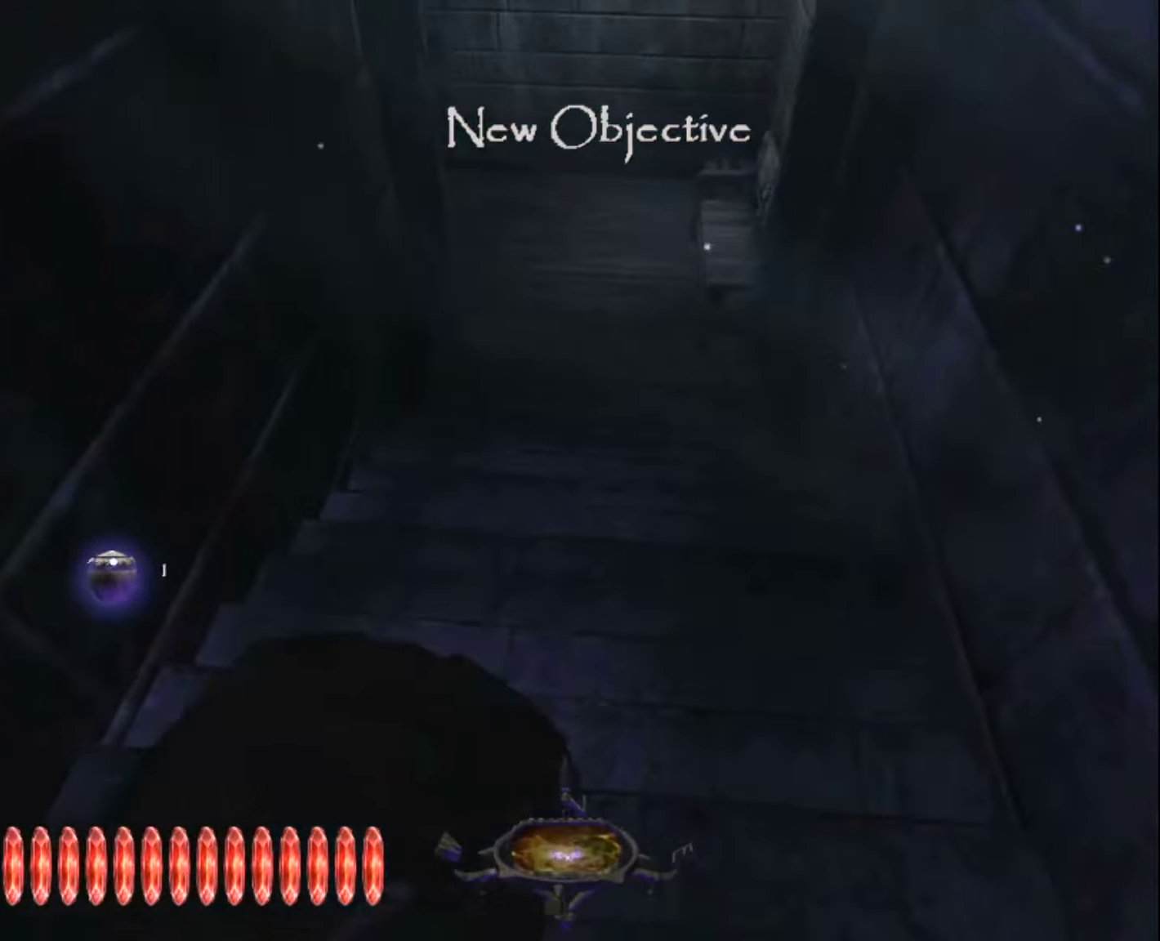
{"keys": ["z"], "mouse": [], "mouse_move": "still", "events": []}
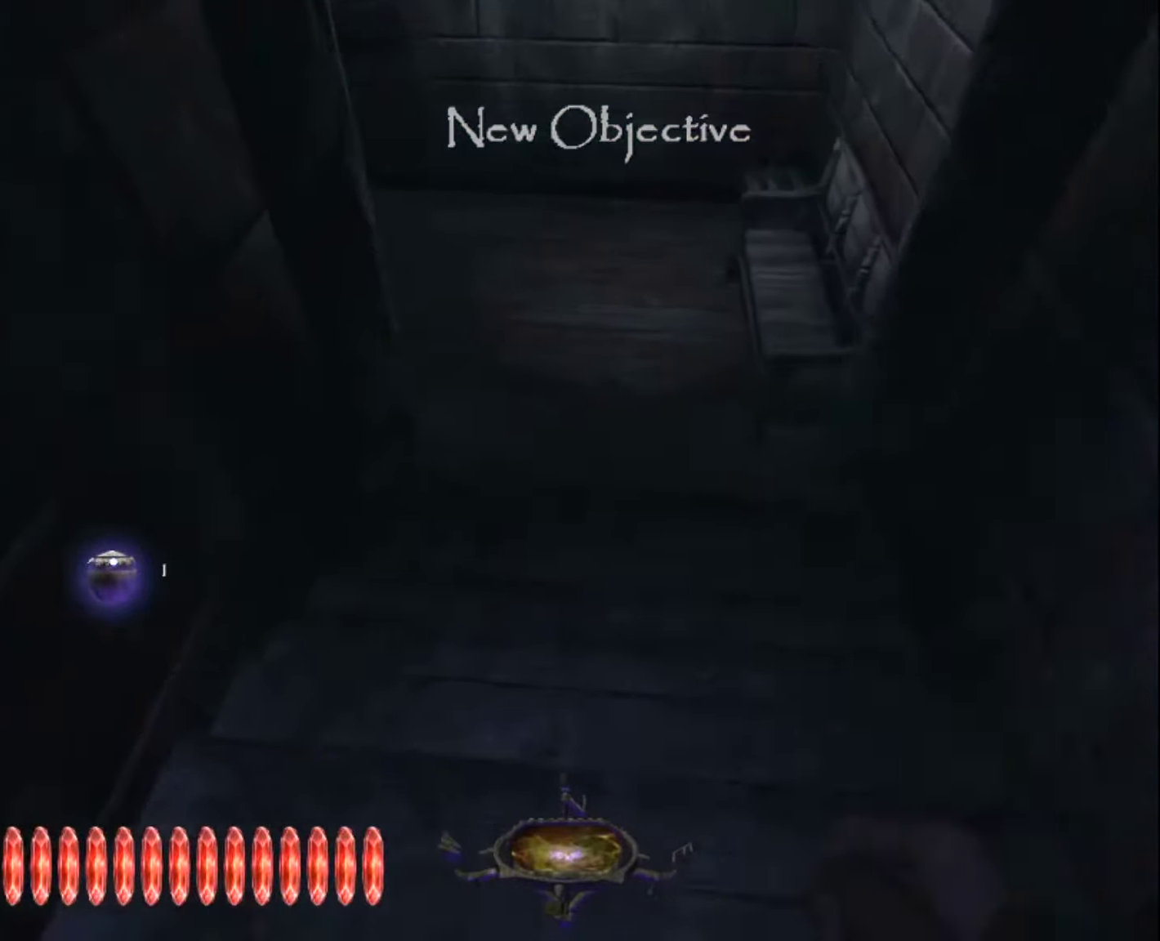
{"keys": ["z"], "mouse": [], "mouse_move": "down-left", "events": []}
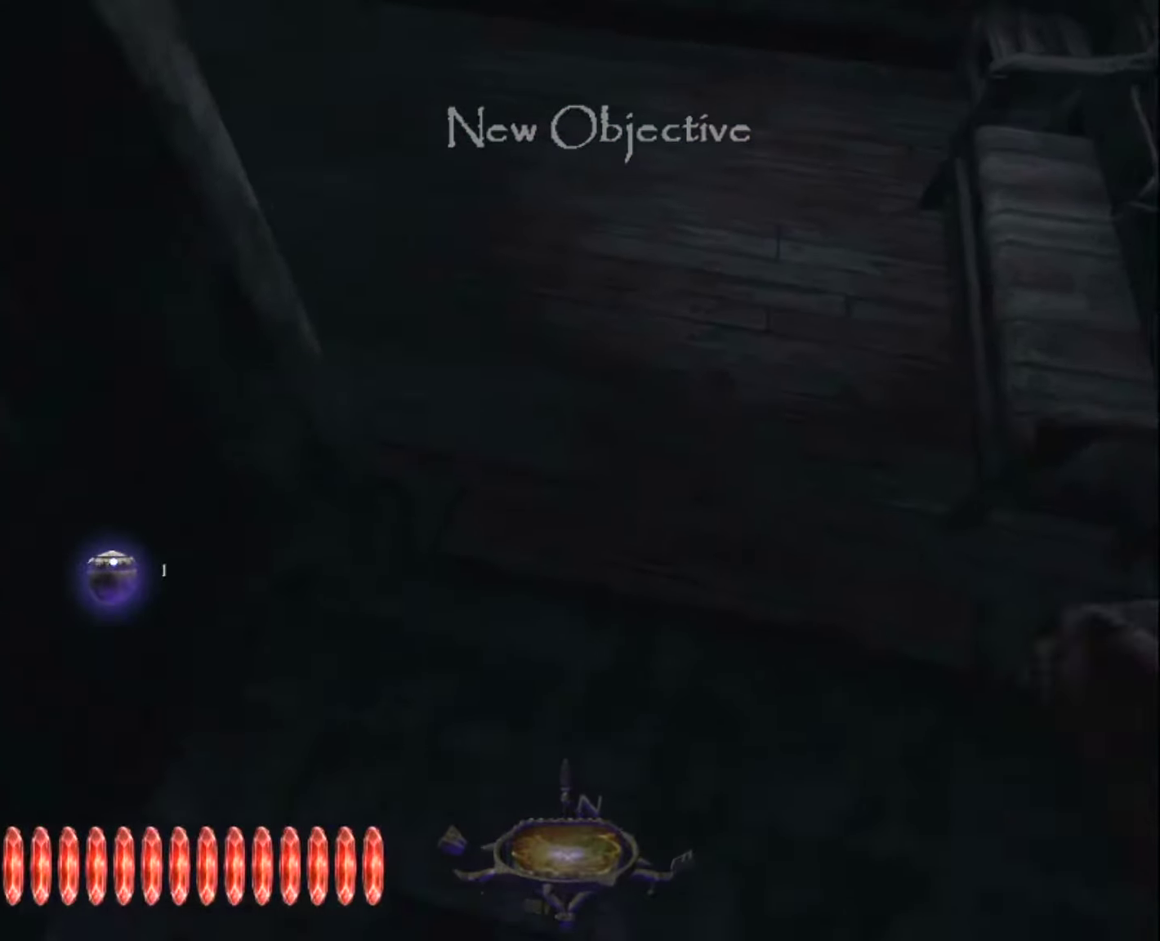
{"keys": ["z"], "mouse": [], "mouse_move": "up-left", "events": []}
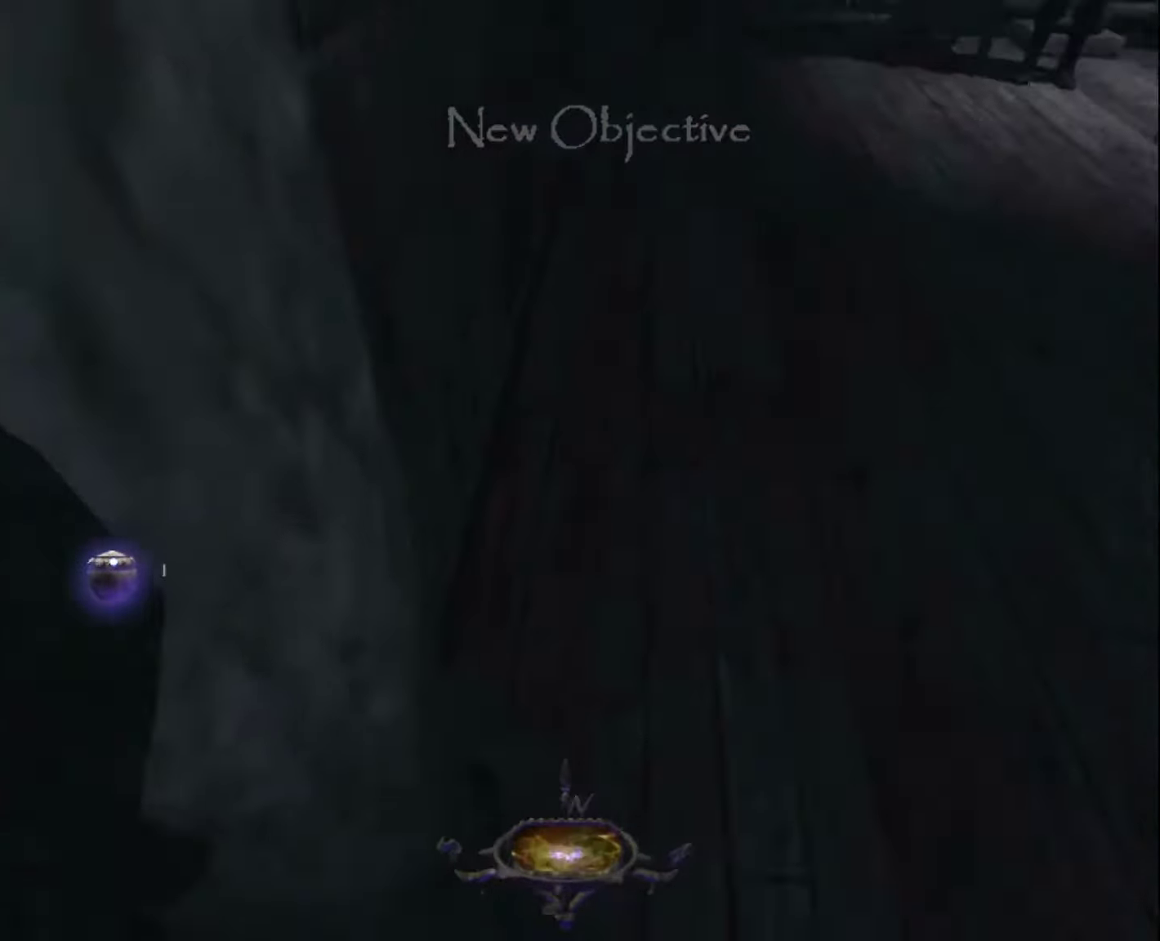
{"keys": ["z"], "mouse": [], "mouse_move": "still", "events": []}
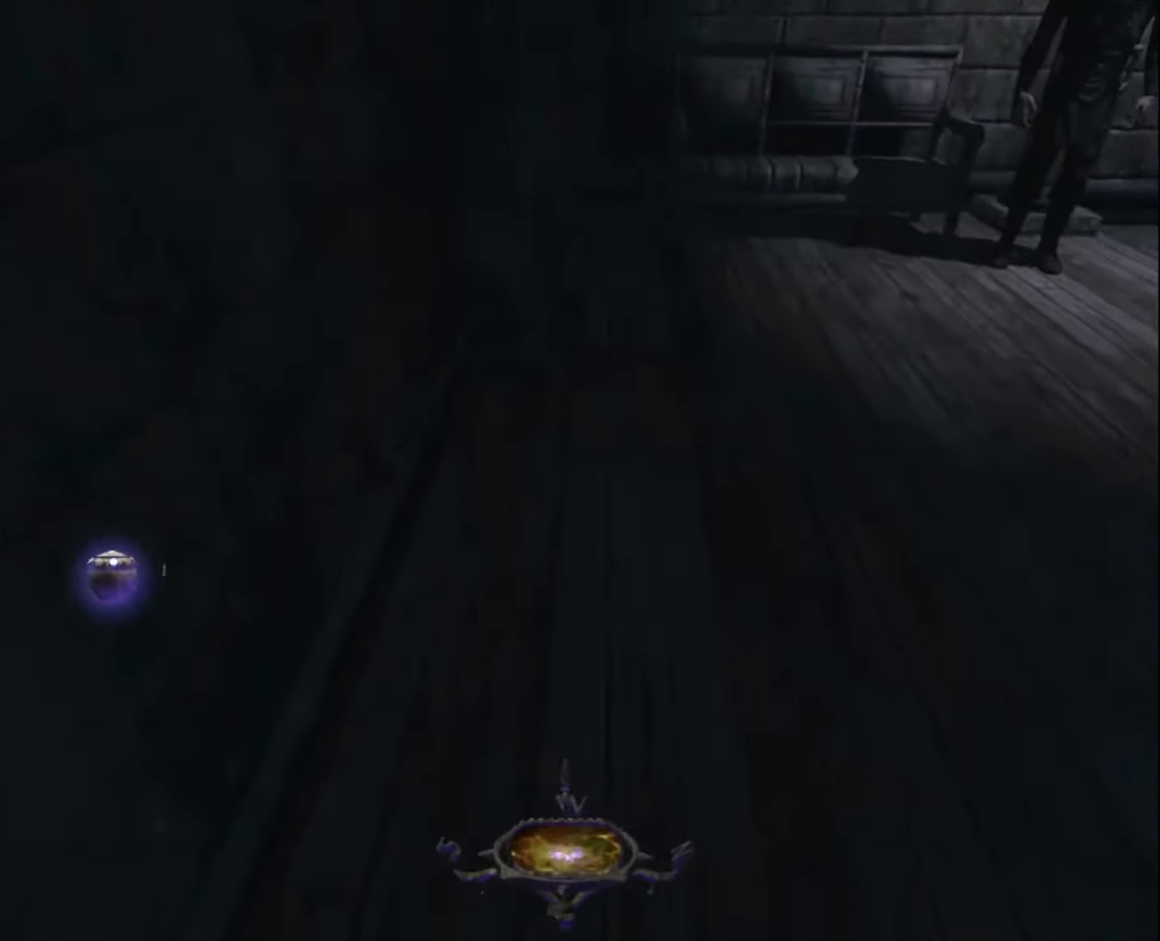
{"keys": ["z"], "mouse": [], "mouse_move": "still", "events": []}
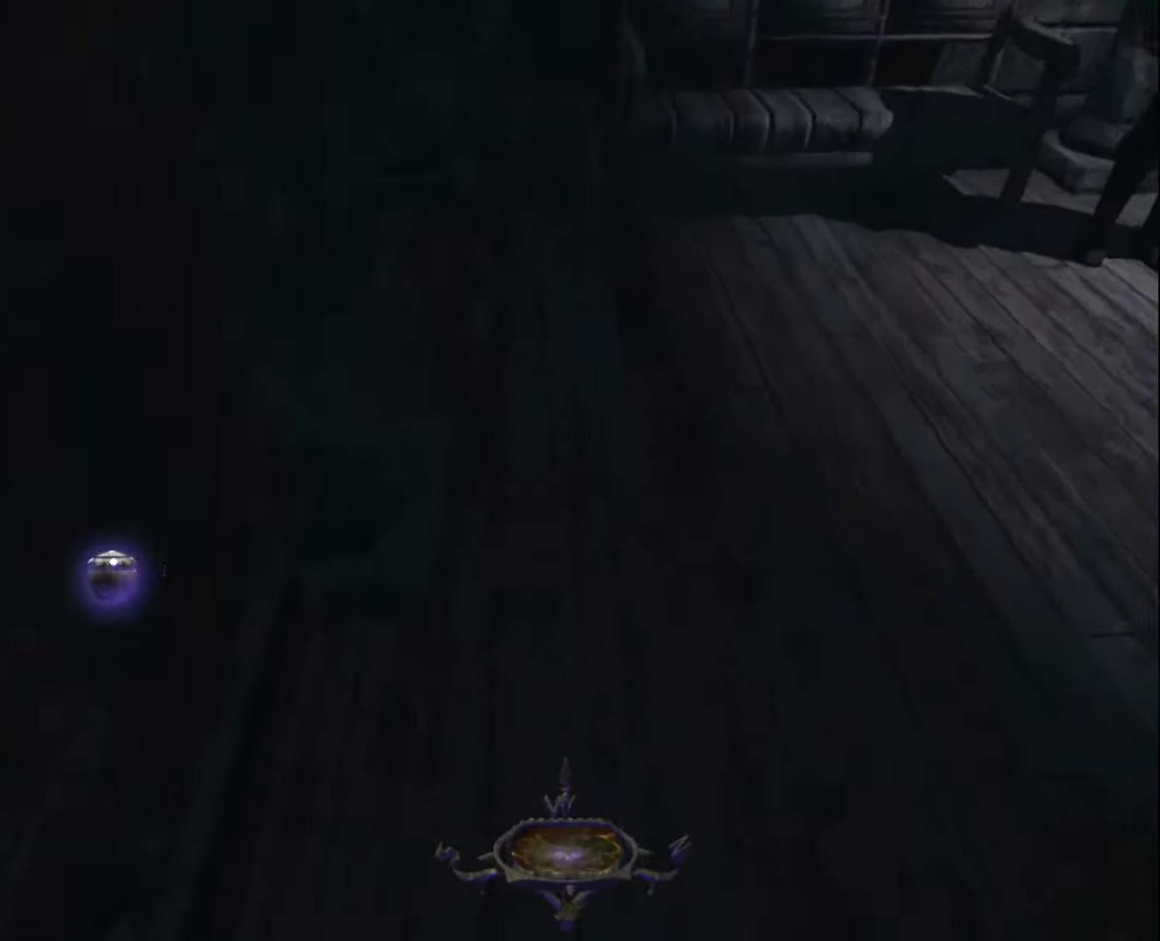
{"keys": ["z"], "mouse": [], "mouse_move": "left", "events": []}
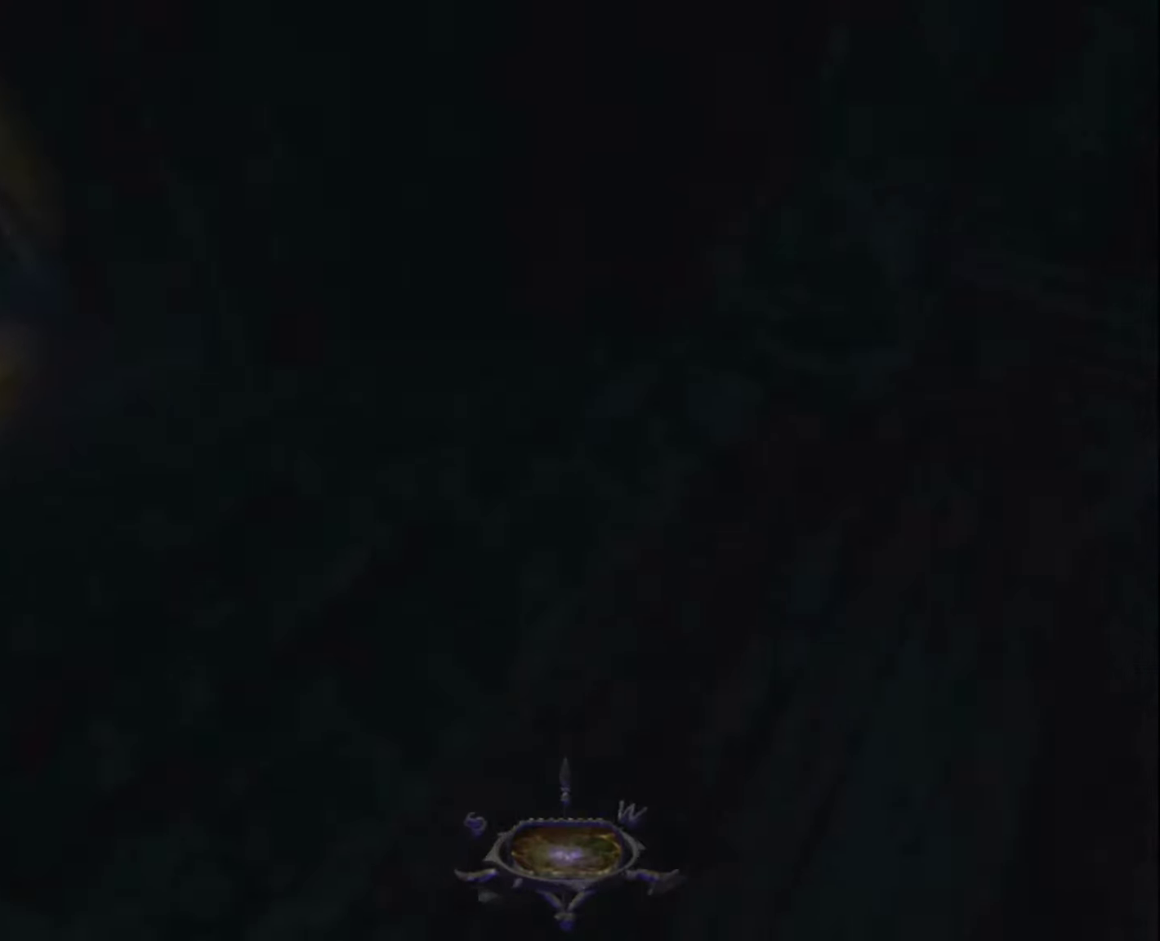
{"keys": ["z"], "mouse": [], "mouse_move": "still", "events": []}
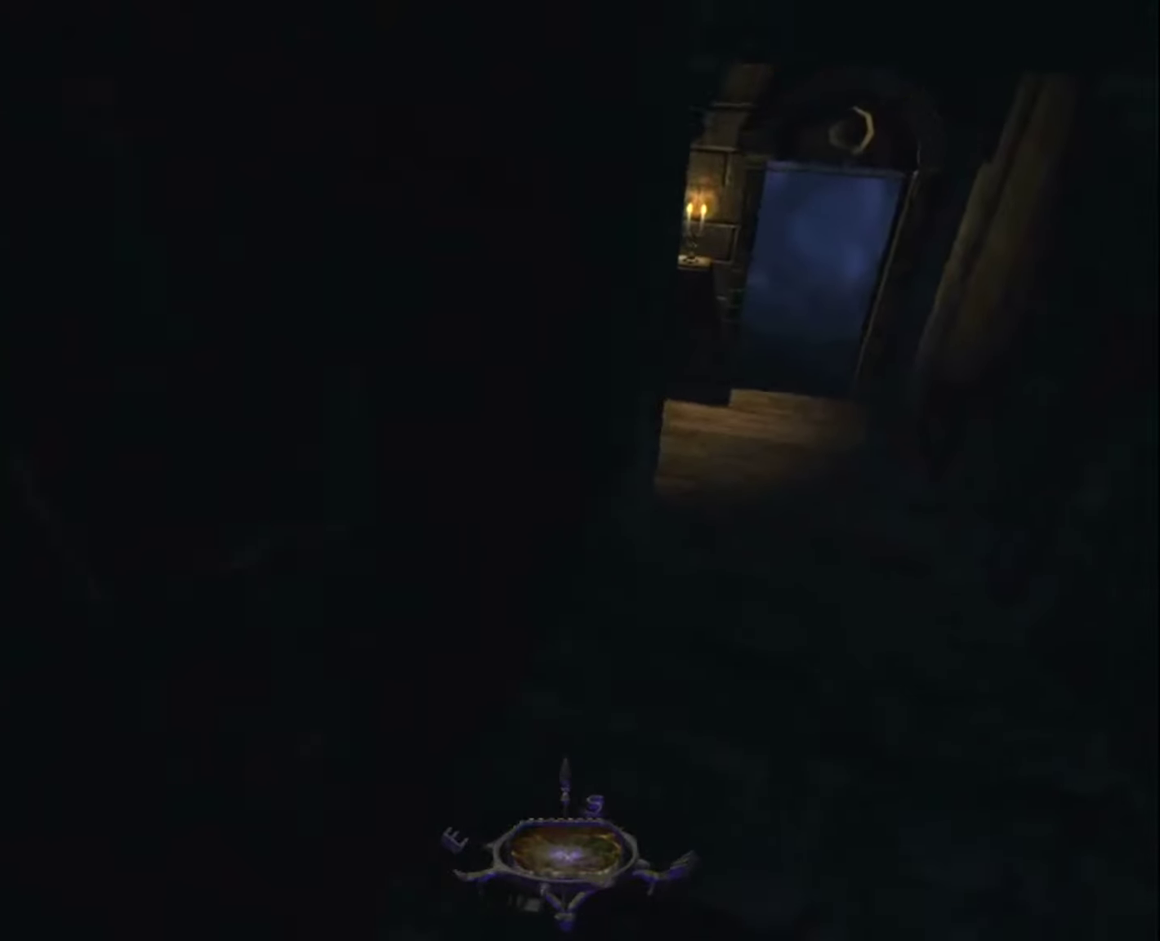
{"keys": ["z"], "mouse": [], "mouse_move": "still", "events": []}
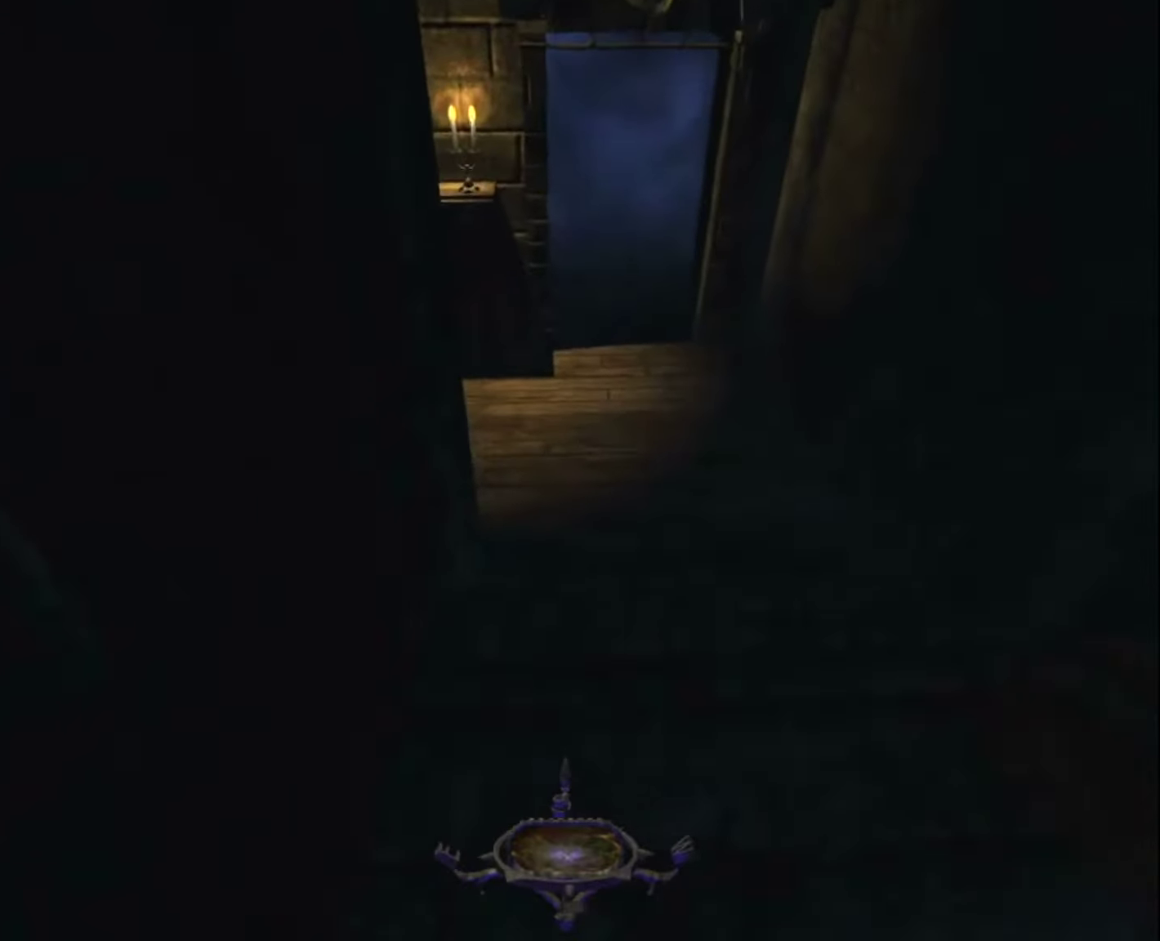
{"keys": ["z"], "mouse": [], "mouse_move": "still", "events": []}
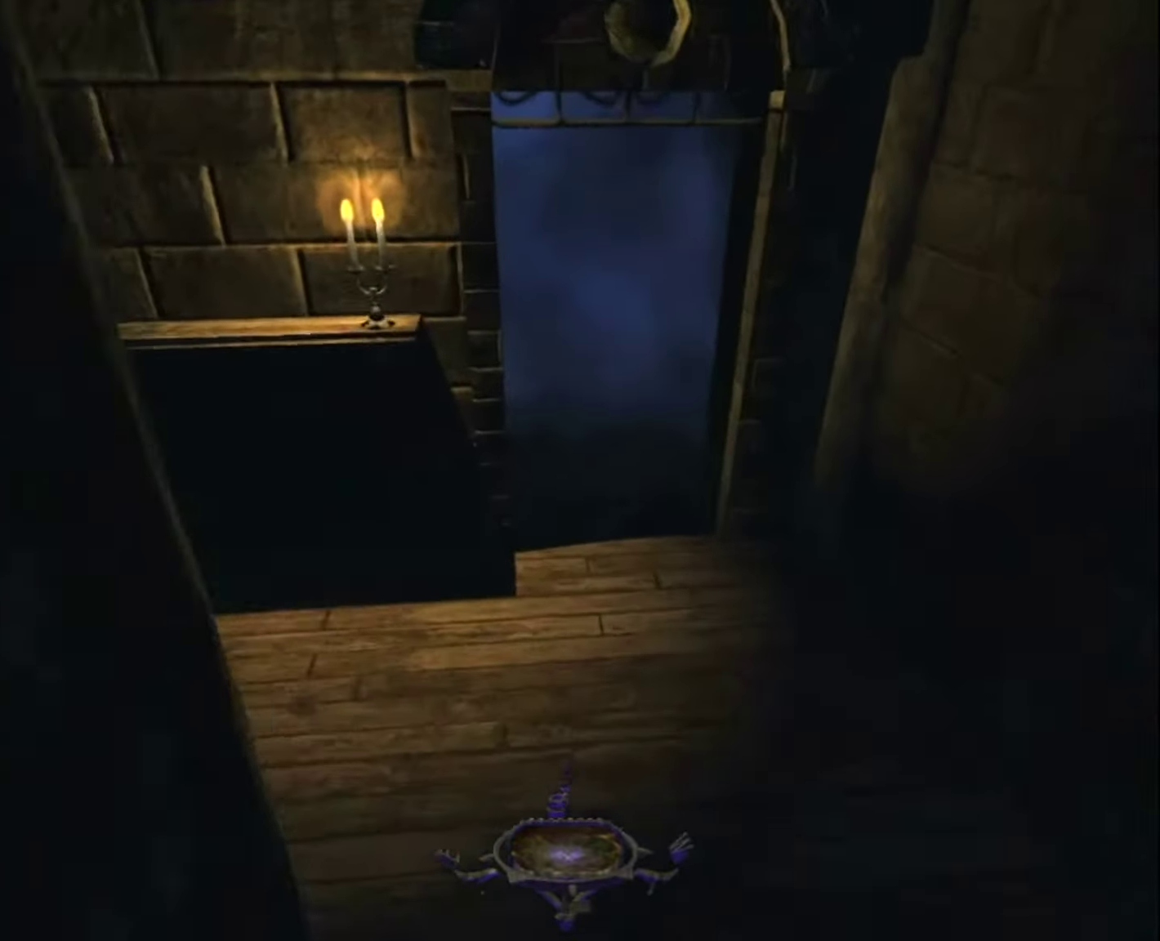
{"keys": ["z"], "mouse": [], "mouse_move": "still", "events": []}
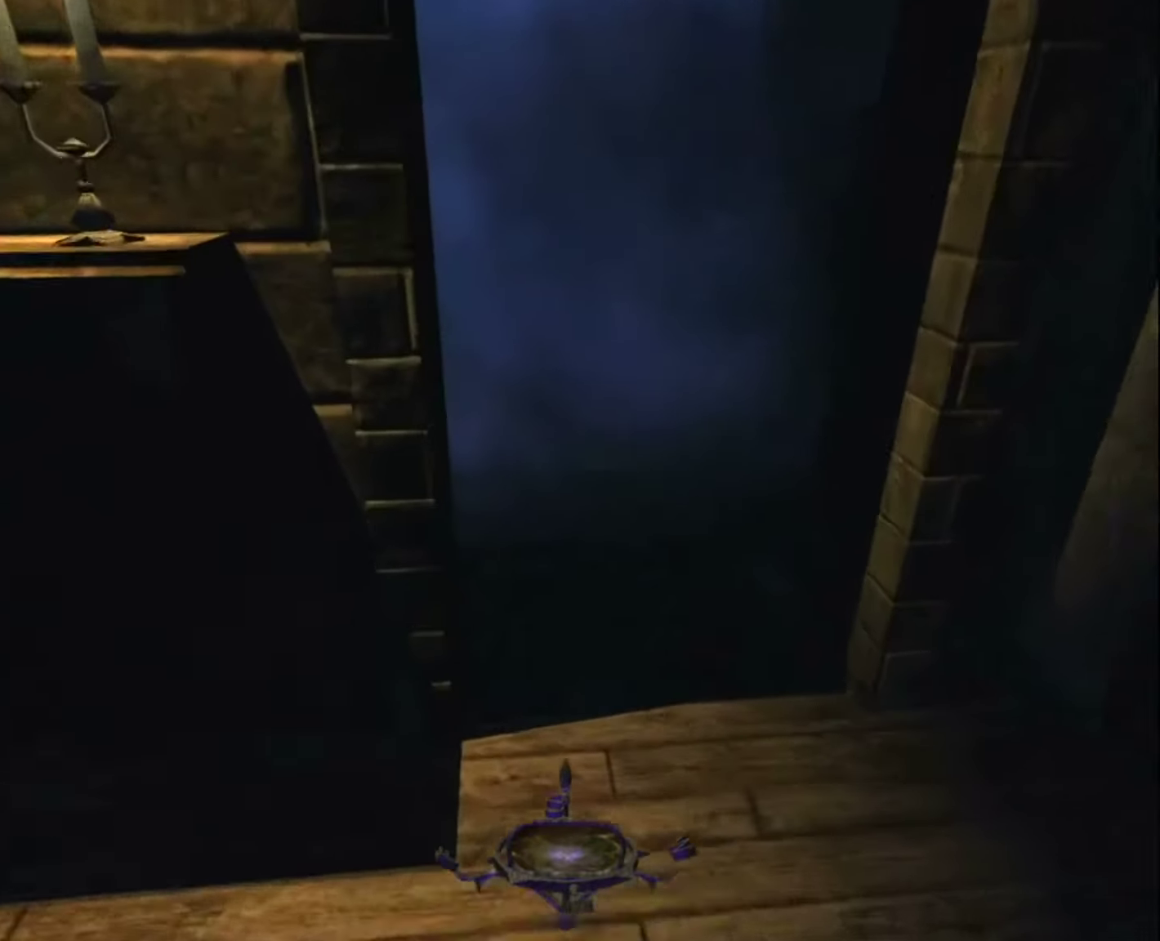
{"keys": ["z"], "mouse": [], "mouse_move": "up-left", "events": []}
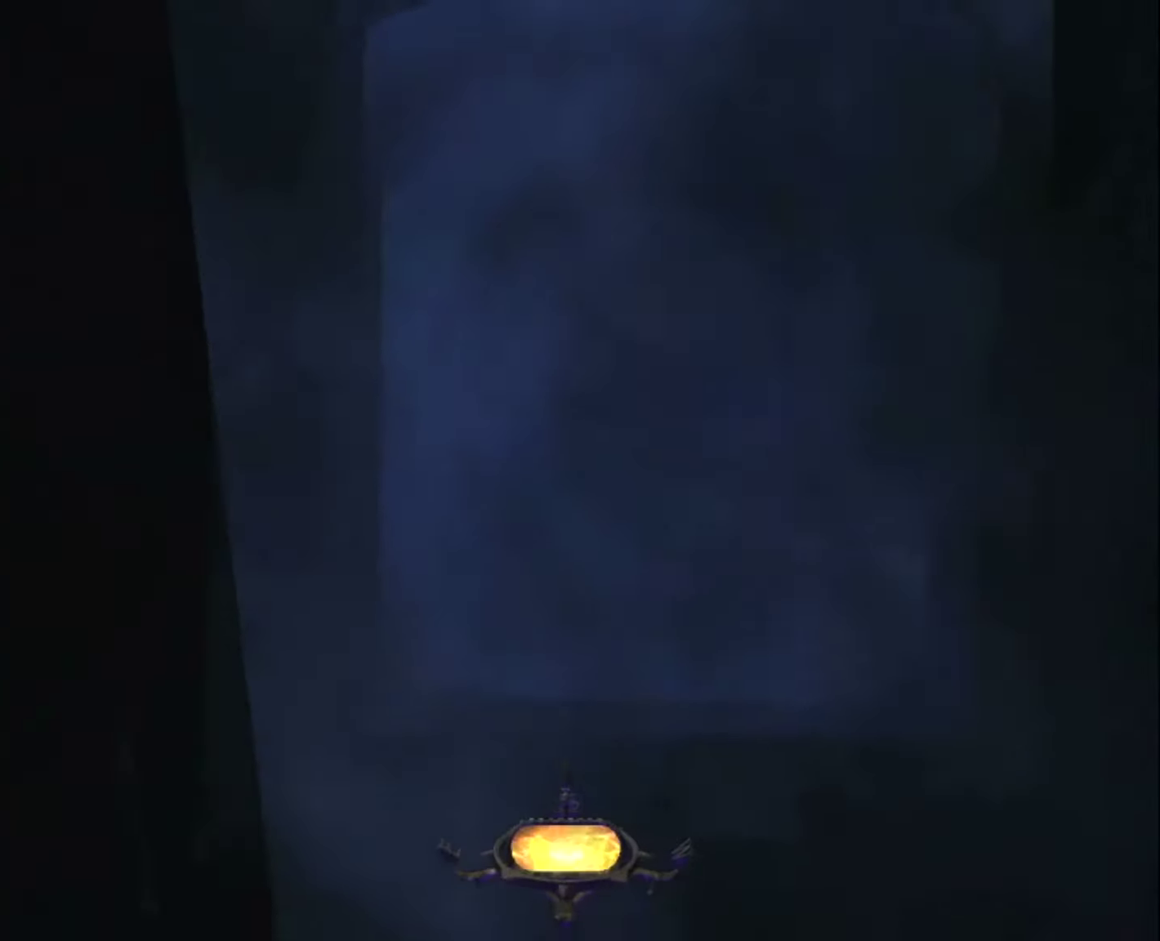
{"keys": ["z"], "mouse": [], "mouse_move": "still", "events": []}
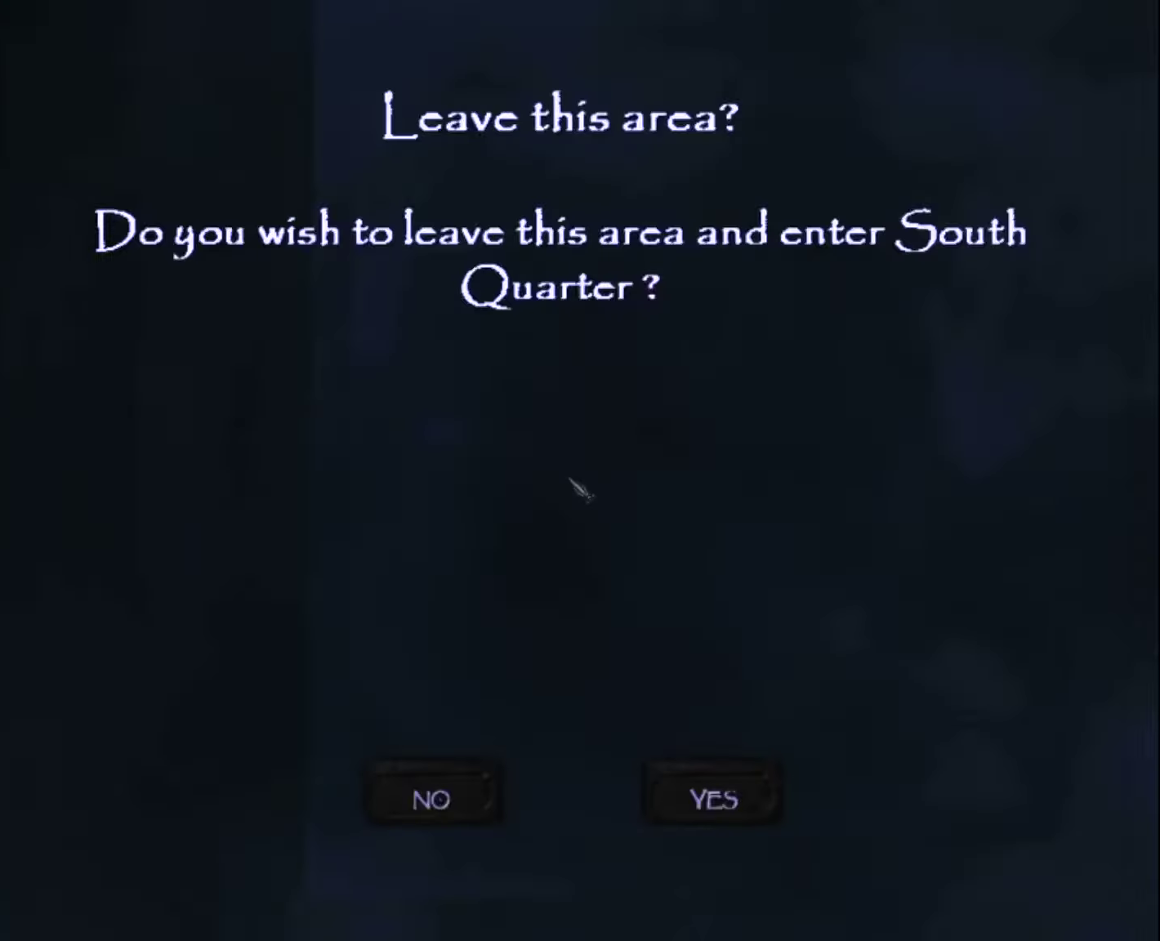
{"keys": [], "mouse": ["left"], "mouse_move": "still", "events": [[333, "z", "up"], [417, "mouse_left", "down"]]}
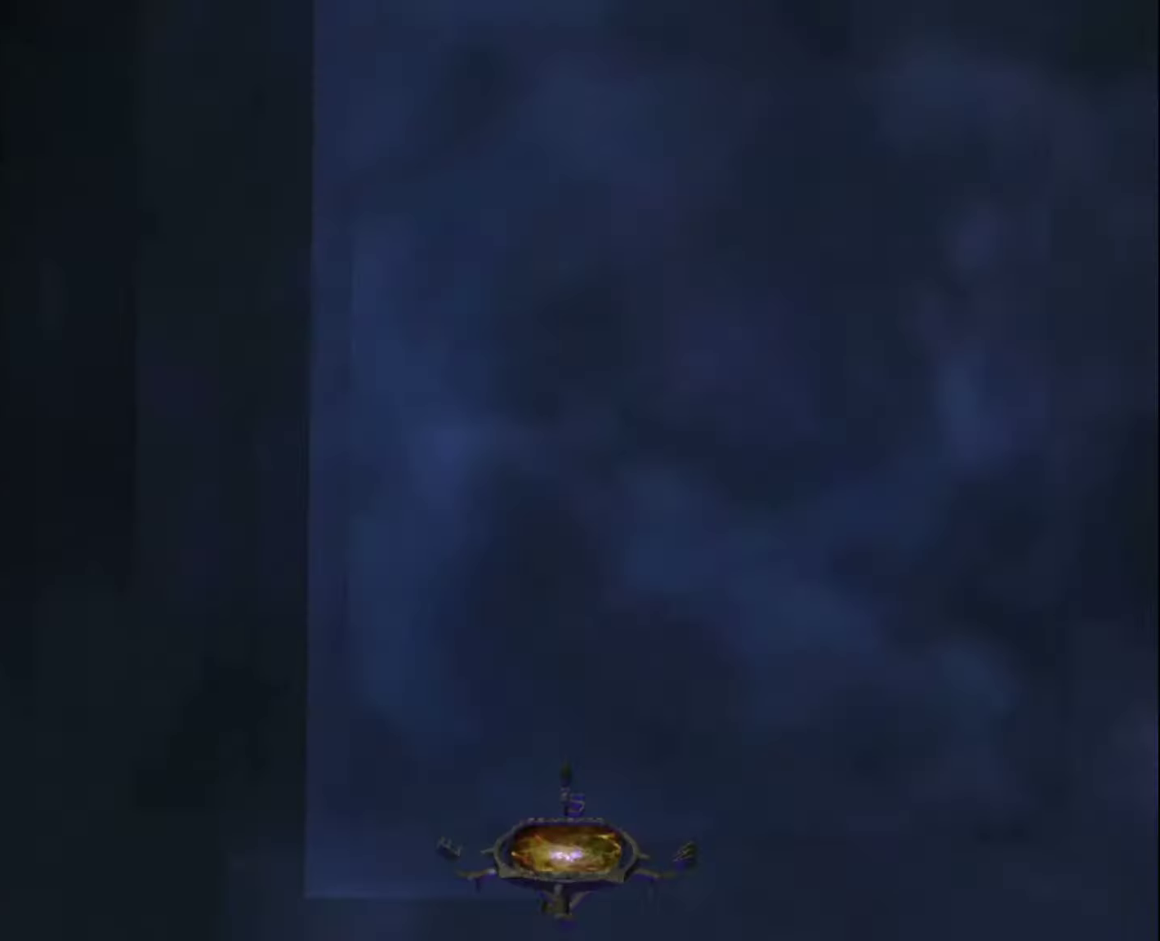
{"keys": [], "mouse": [], "mouse_move": "still", "events": [[17, "mouse_left", "up"]]}